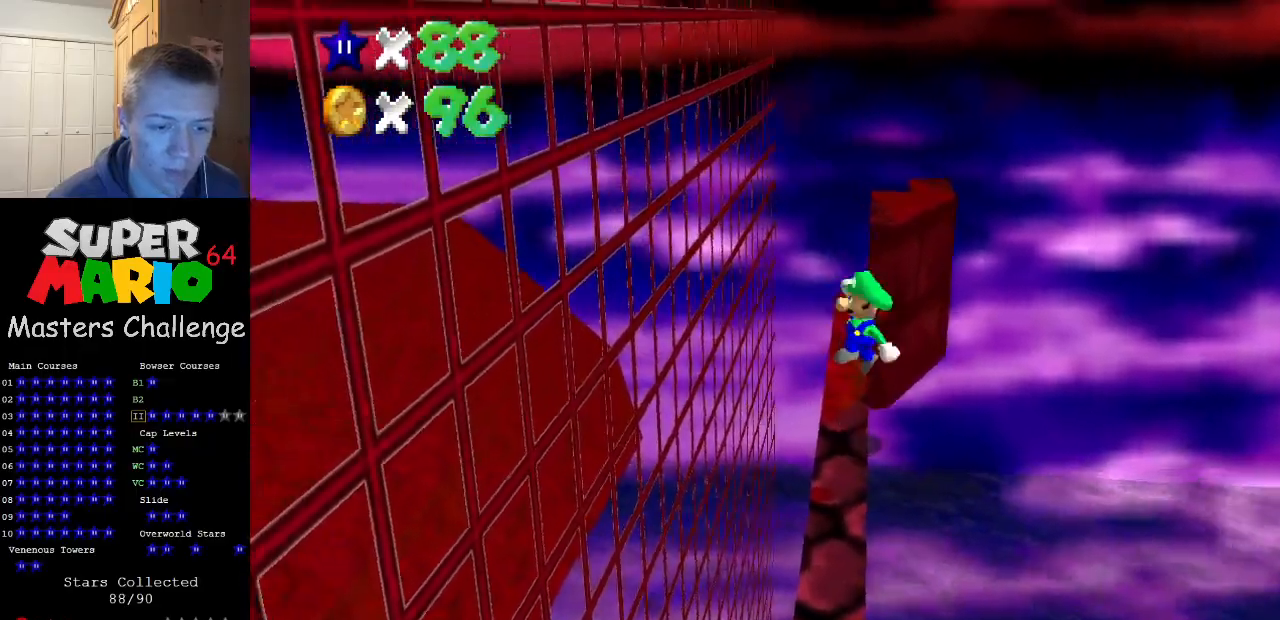
Gameplay with a controller (Nintendo layout); each line is a JSON object with the inputs held at the frame after it. "events" lists button and stick changes between this image and that frame as [ms after this image, input, new state], when the widget could be followed in between. Not read: L3 R3.
{"buttons": ["A"], "left_stick": "left", "events": [[133, "left_stick", "left"], [367, "A", "down"]]}
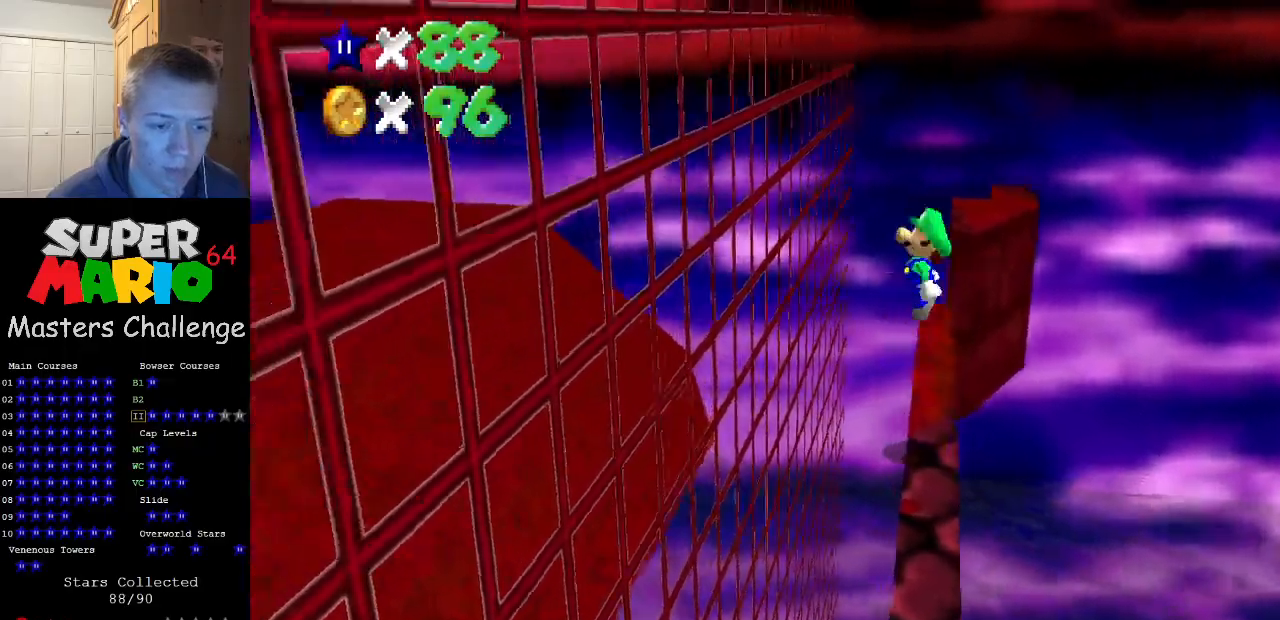
{"buttons": [], "left_stick": "up-left", "events": [[33, "A", "up"], [133, "left_stick", "up-left"]]}
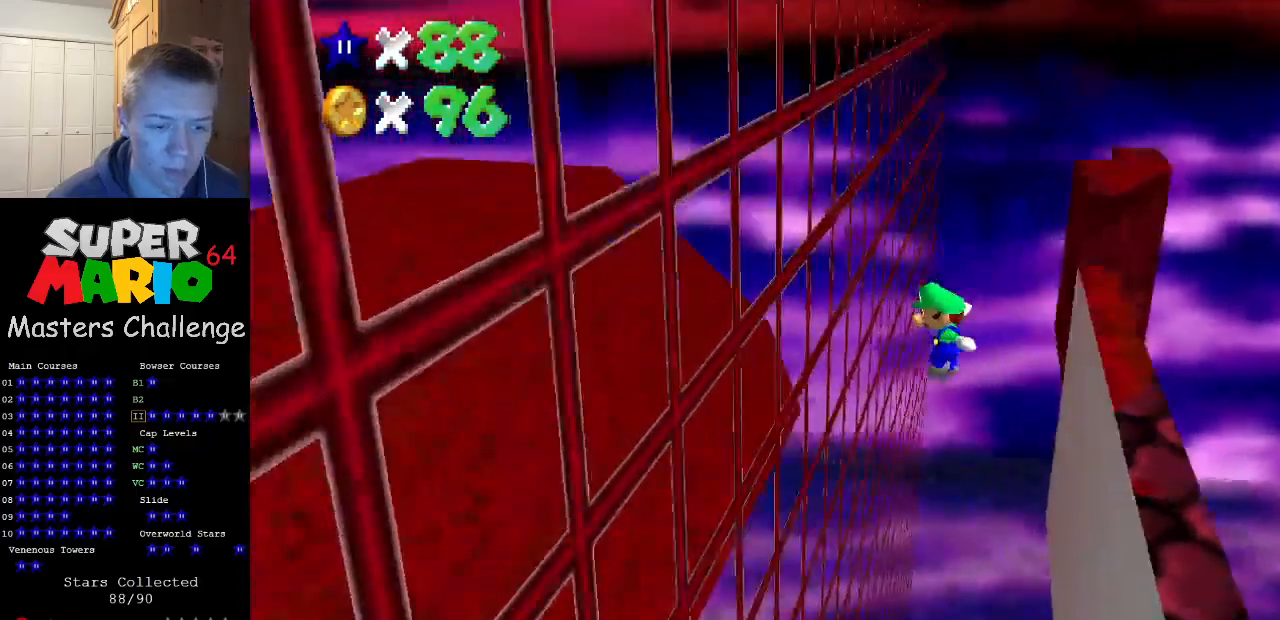
{"buttons": [], "left_stick": "up-right", "events": [[367, "A", "down"], [433, "left_stick", "up-right"], [500, "A", "up"]]}
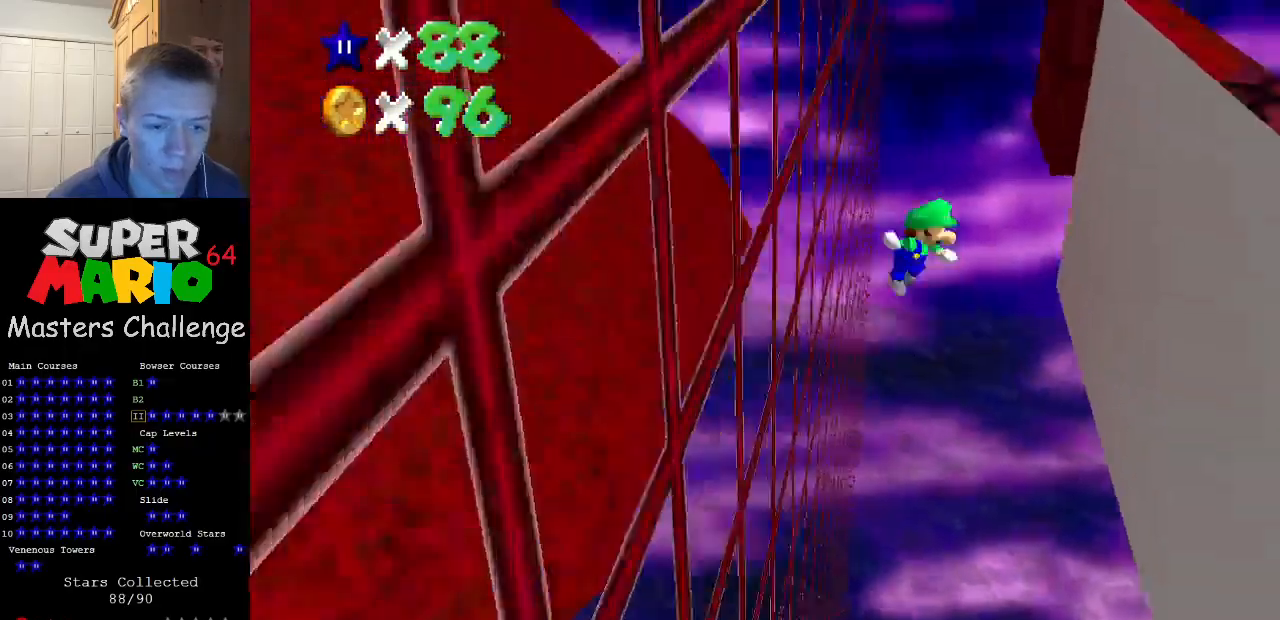
{"buttons": ["A"], "left_stick": "up-left", "events": [[400, "left_stick", "up"], [500, "A", "down"], [500, "left_stick", "up-left"]]}
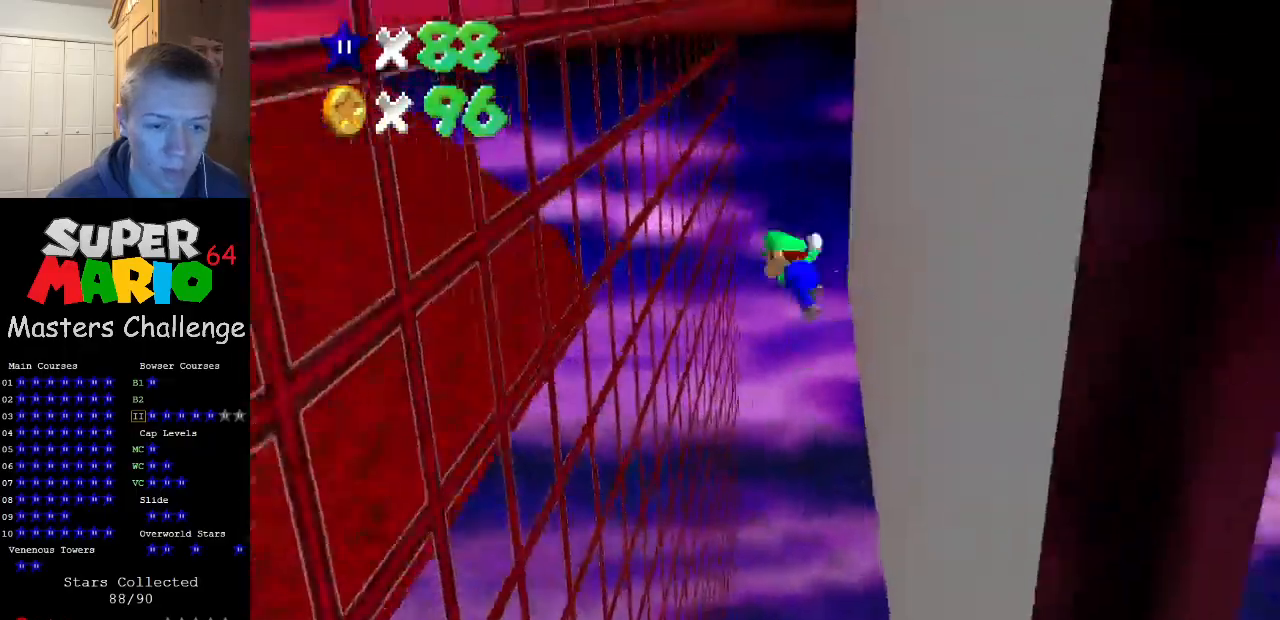
{"buttons": [], "left_stick": "up", "events": [[67, "A", "up"], [400, "left_stick", "up"]]}
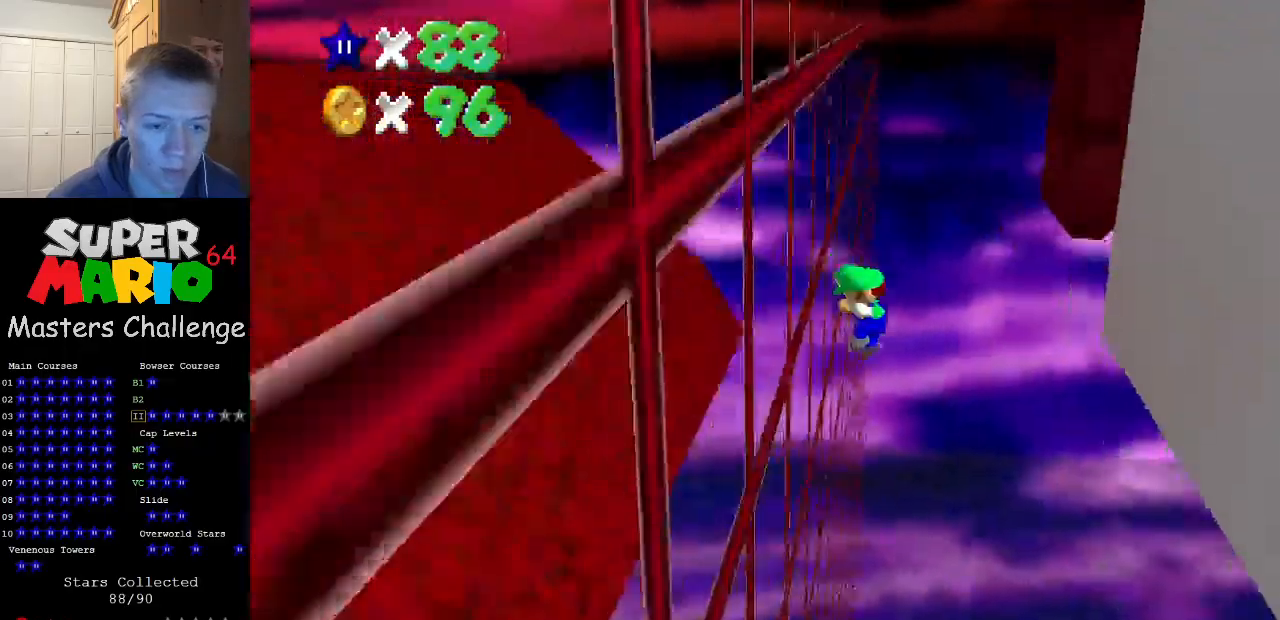
{"buttons": [], "left_stick": "up-right", "events": [[33, "A", "down"], [67, "left_stick", "up-right"], [167, "A", "up"]]}
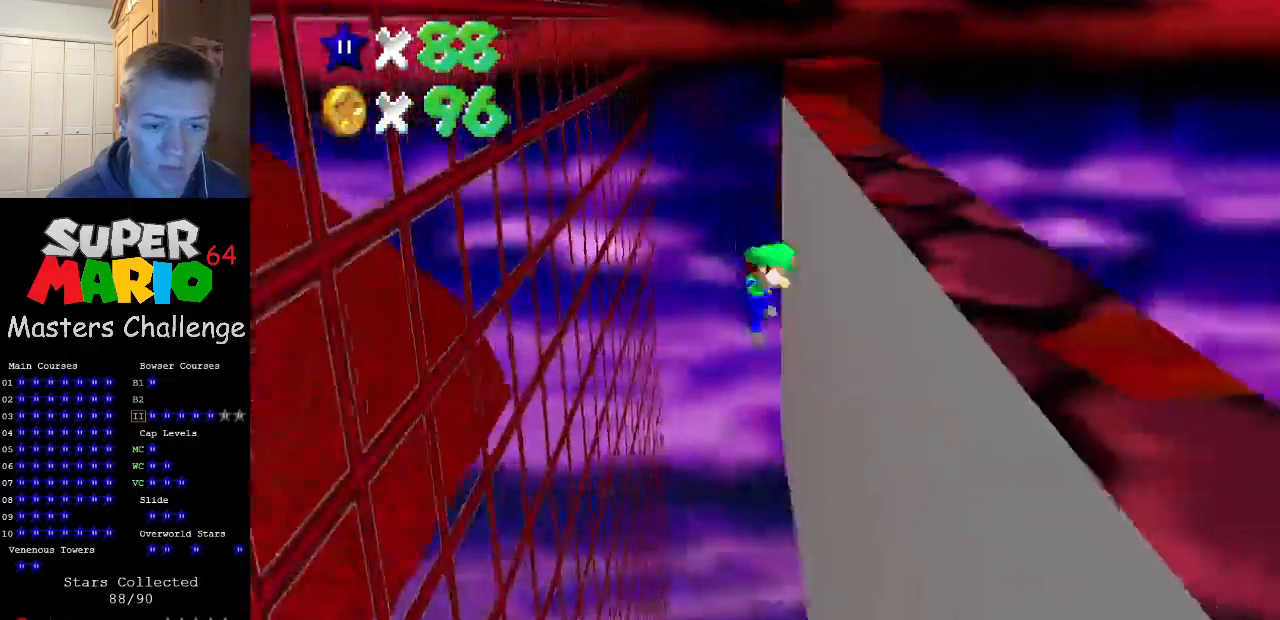
{"buttons": [], "left_stick": "up-left", "events": [[33, "A", "down"], [133, "left_stick", "up-left"], [467, "A", "up"]]}
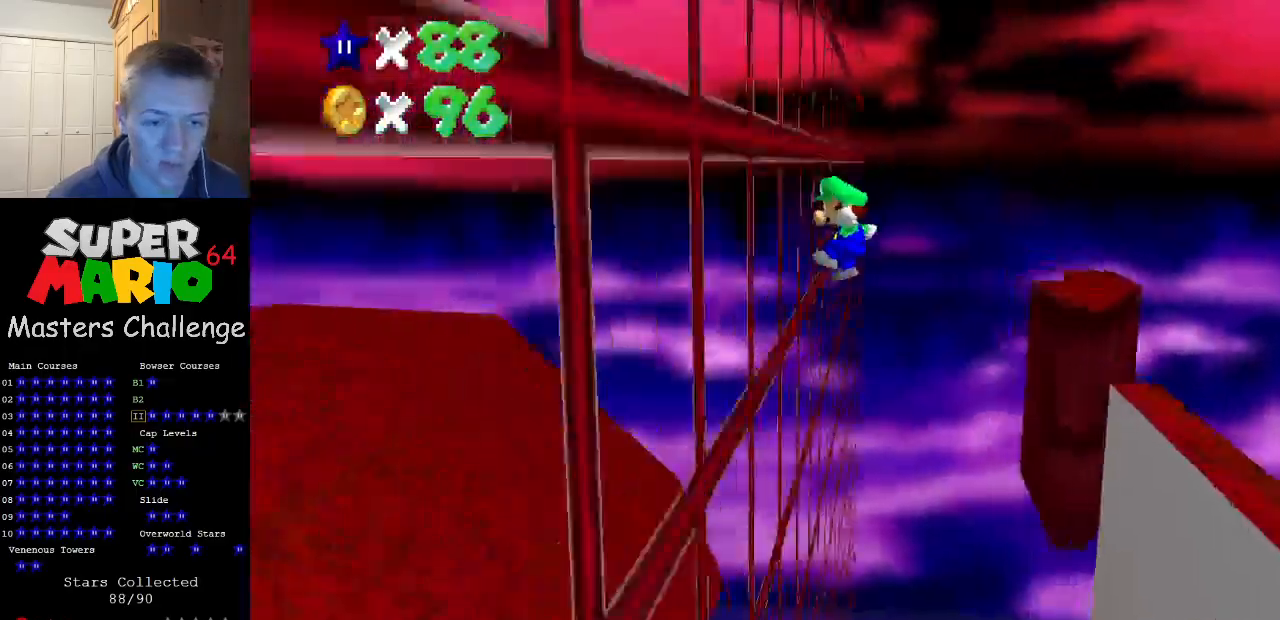
{"buttons": [], "left_stick": "right", "events": [[67, "A", "down"], [167, "left_stick", "center"], [367, "left_stick", "right"], [467, "A", "up"]]}
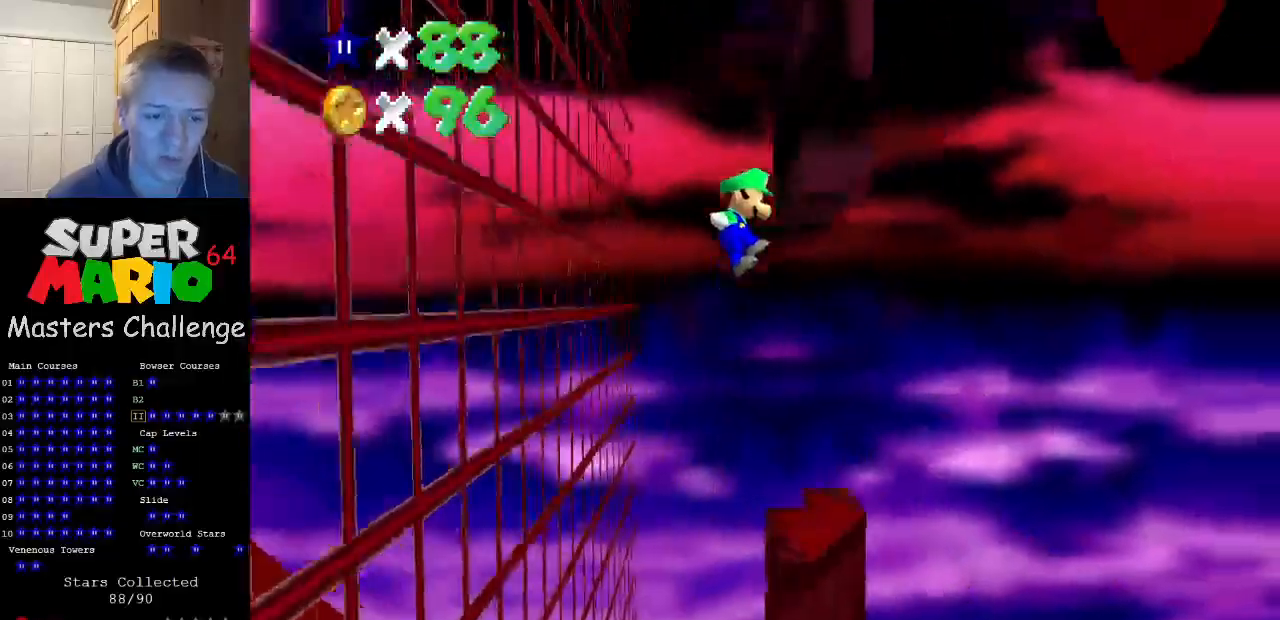
{"buttons": [], "left_stick": "left", "events": [[133, "A", "down"], [133, "left_stick", "center"], [200, "left_stick", "left"], [467, "A", "up"]]}
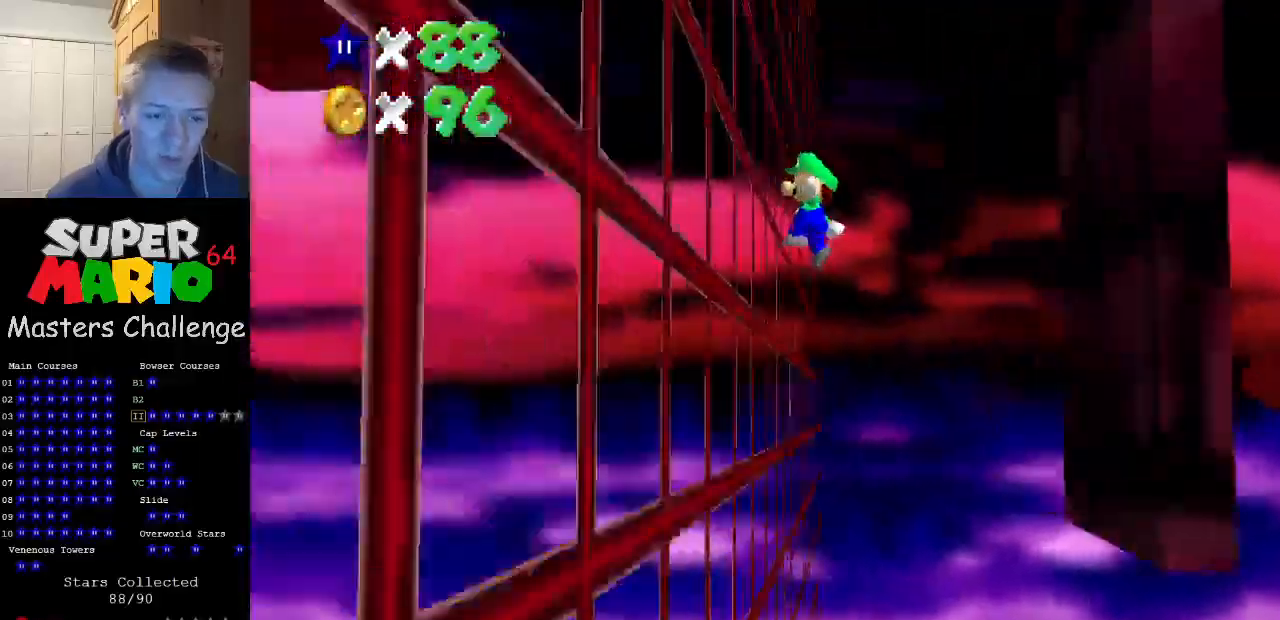
{"buttons": [], "left_stick": "center", "events": [[100, "A", "down"], [133, "left_stick", "right"], [467, "A", "up"], [500, "left_stick", "center"]]}
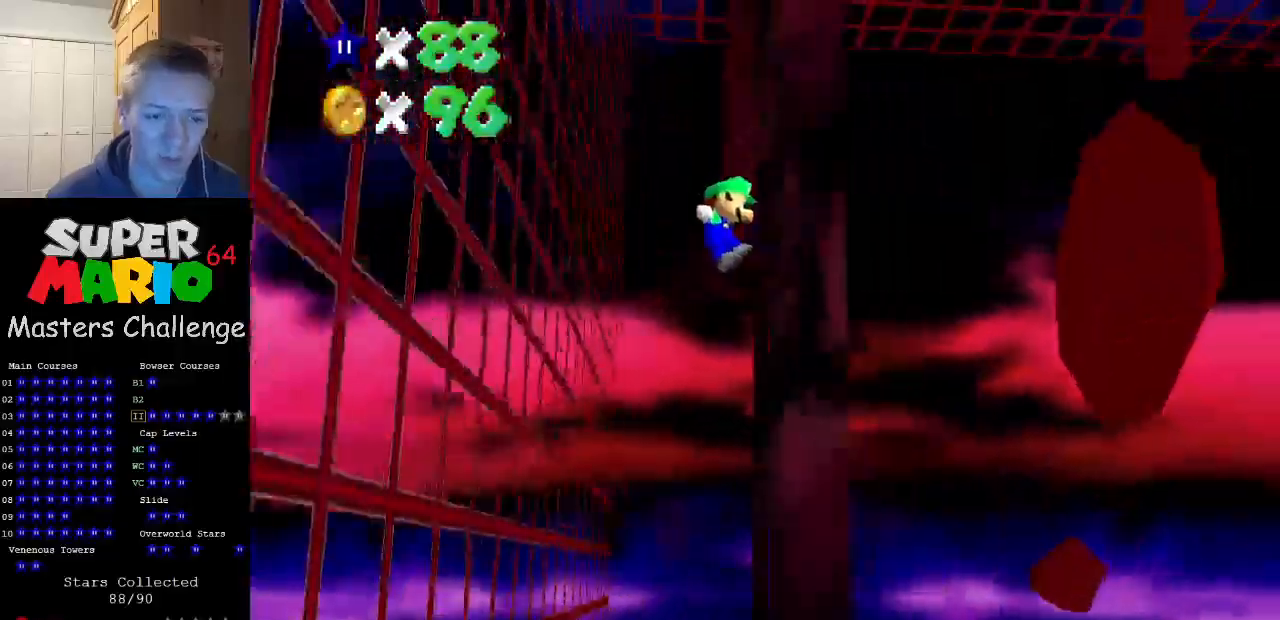
{"buttons": [], "left_stick": "left", "events": [[67, "left_stick", "left"], [100, "A", "down"], [267, "A", "up"]]}
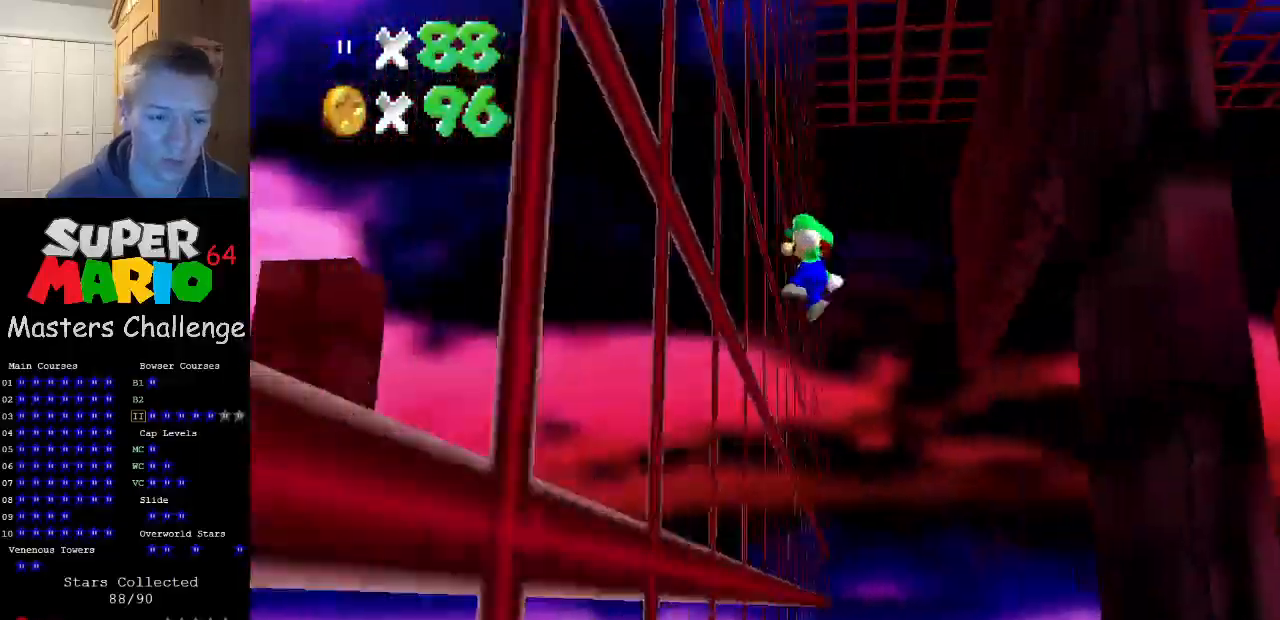
{"buttons": [], "left_stick": "up-right", "events": [[100, "A", "down"], [100, "left_stick", "up-right"], [333, "A", "up"]]}
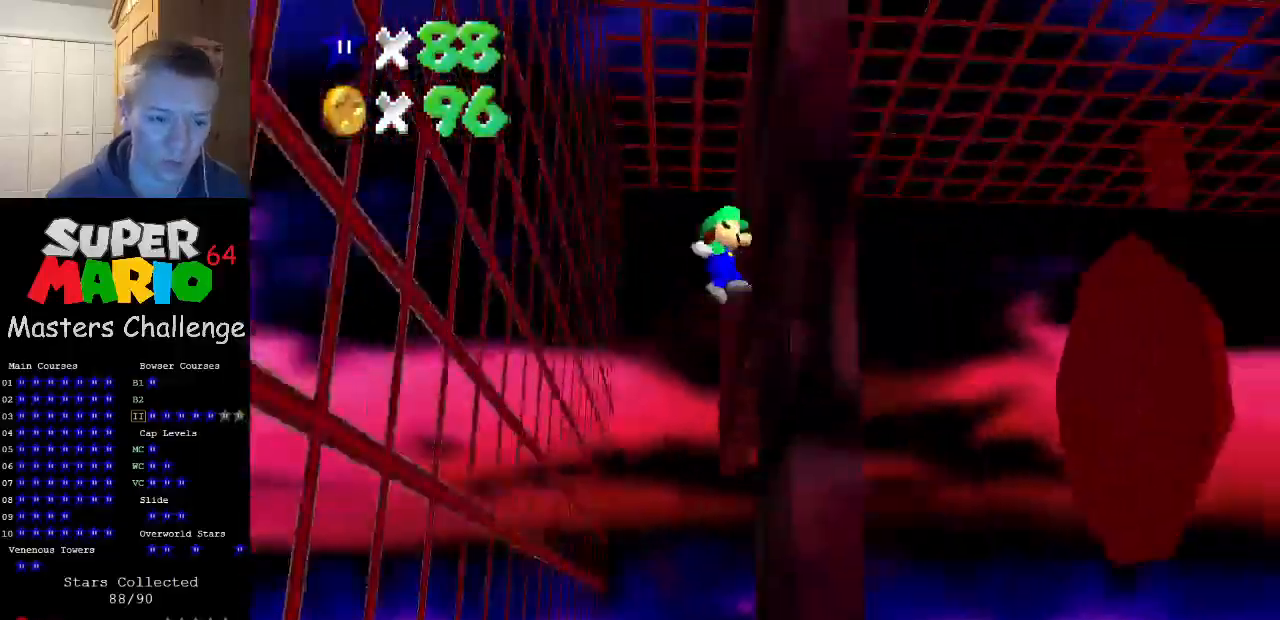
{"buttons": [], "left_stick": "left", "events": [[33, "left_stick", "center"], [100, "A", "down"], [100, "left_stick", "left"], [233, "A", "up"]]}
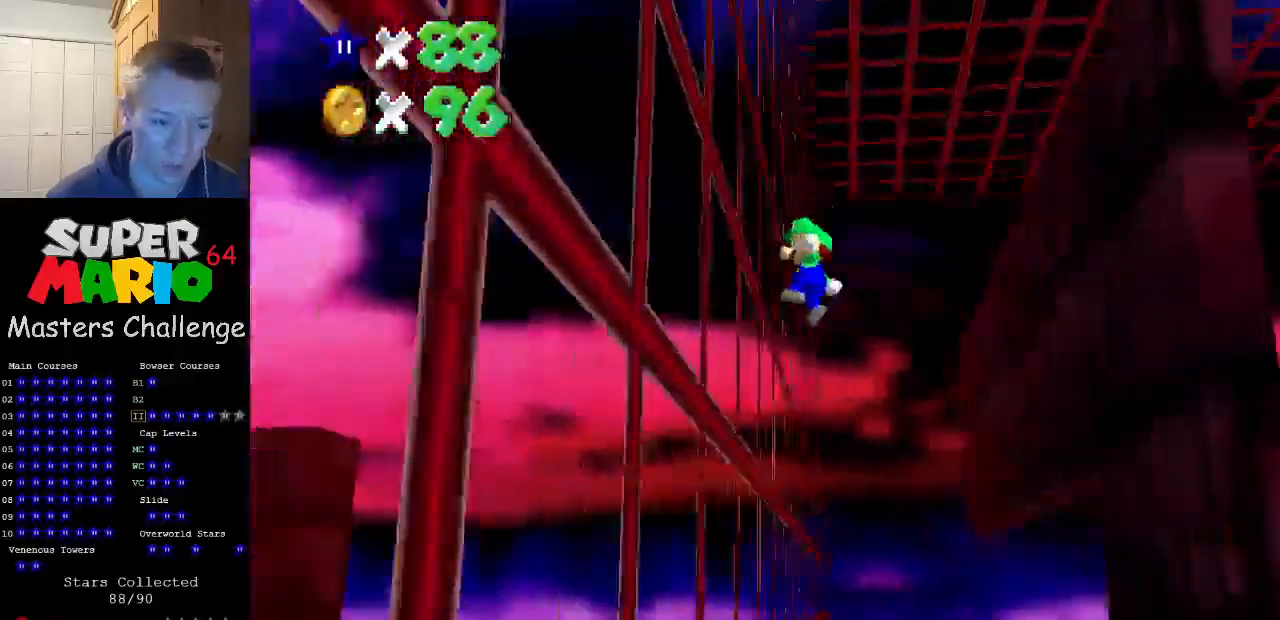
{"buttons": [], "left_stick": "center", "events": [[100, "A", "down"], [100, "left_stick", "up-right"], [200, "A", "up"], [267, "left_stick", "right"], [400, "left_stick", "center"]]}
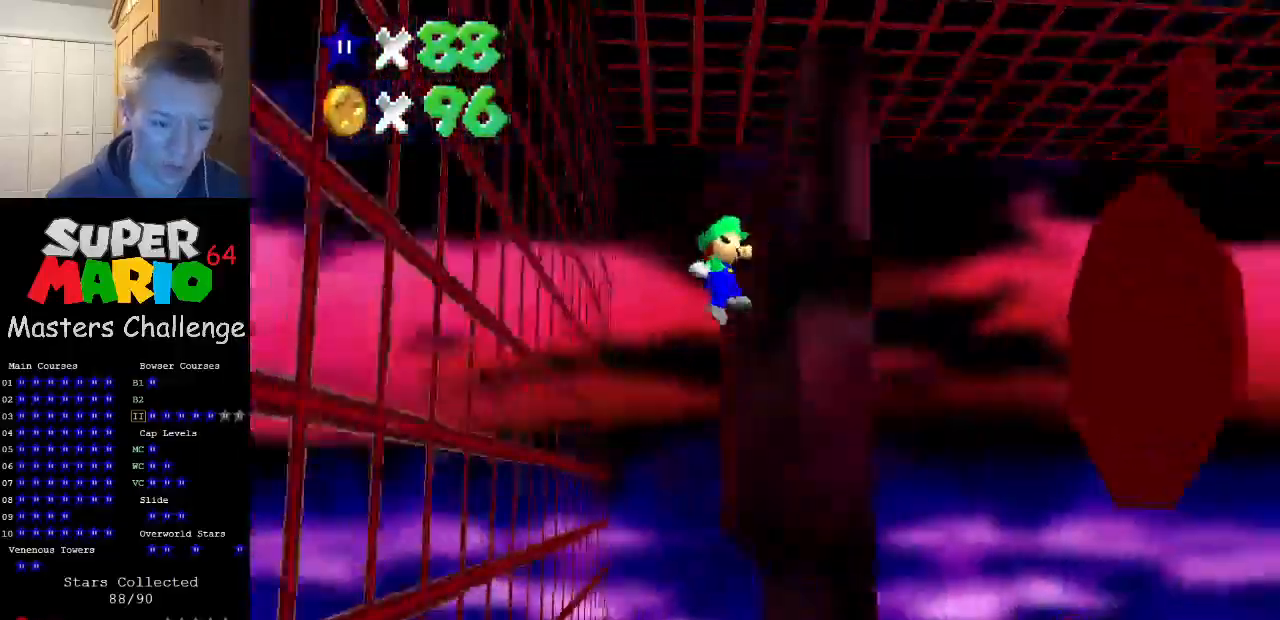
{"buttons": [], "left_stick": "left", "events": [[133, "A", "down"], [200, "A", "up"], [200, "left_stick", "left"]]}
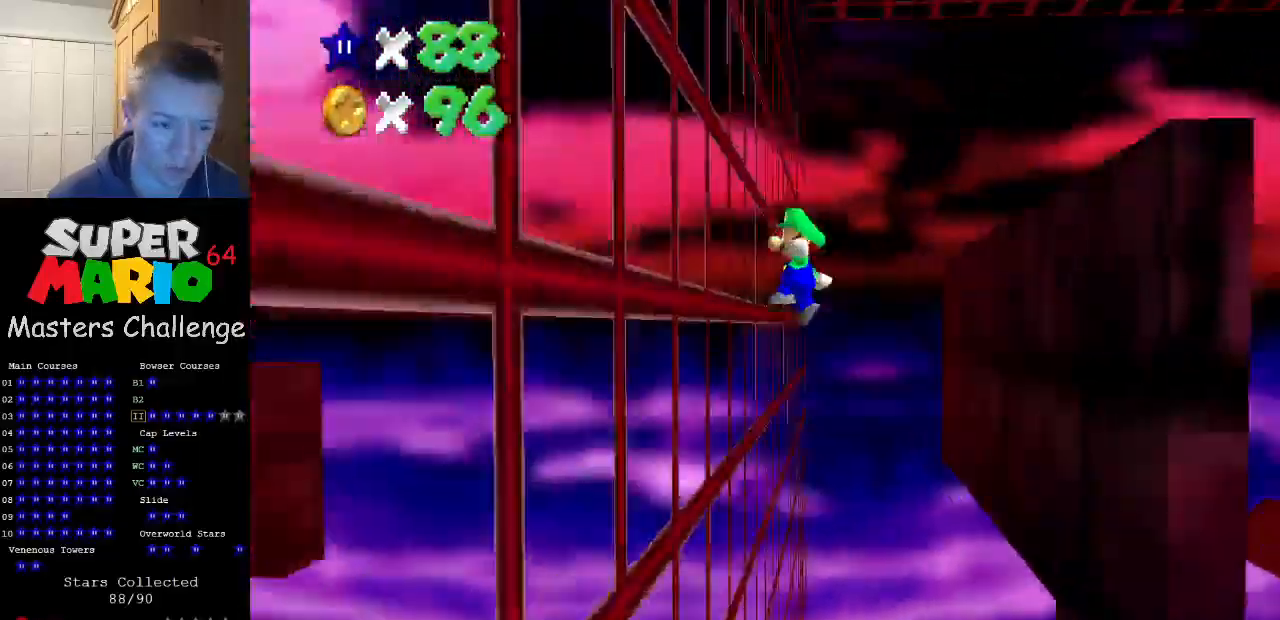
{"buttons": [], "left_stick": "up-right", "events": [[133, "A", "down"], [133, "left_stick", "up-right"], [233, "A", "up"]]}
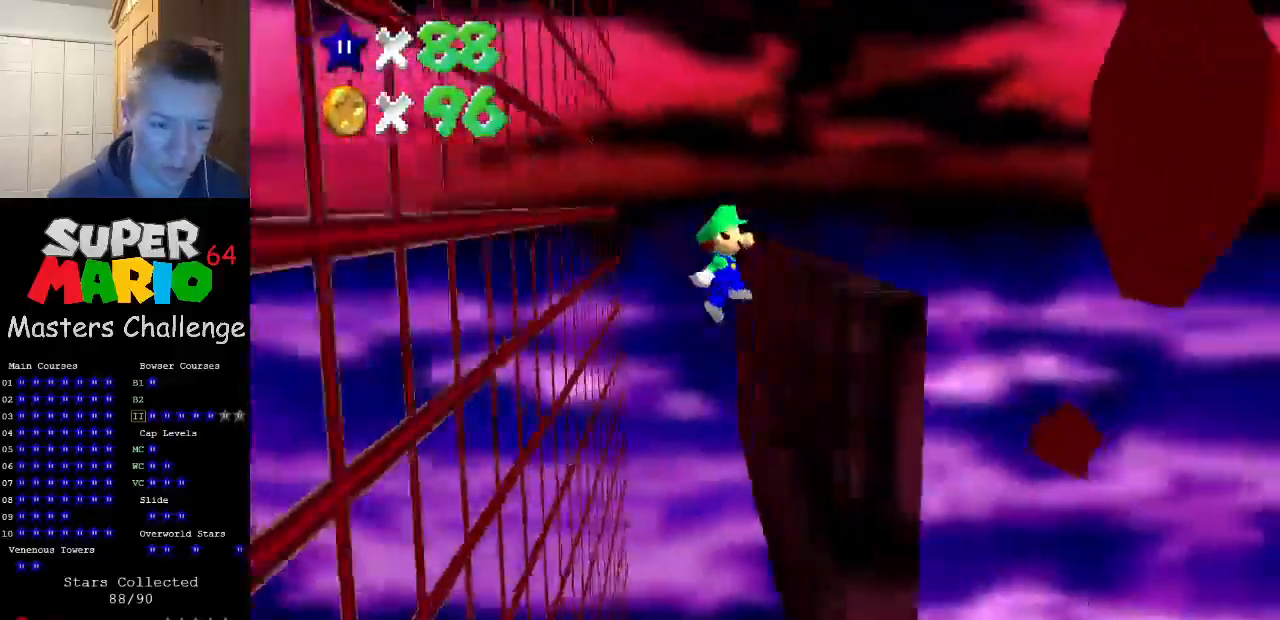
{"buttons": [], "left_stick": "center", "events": [[33, "left_stick", "center"], [200, "A", "down"], [300, "A", "up"]]}
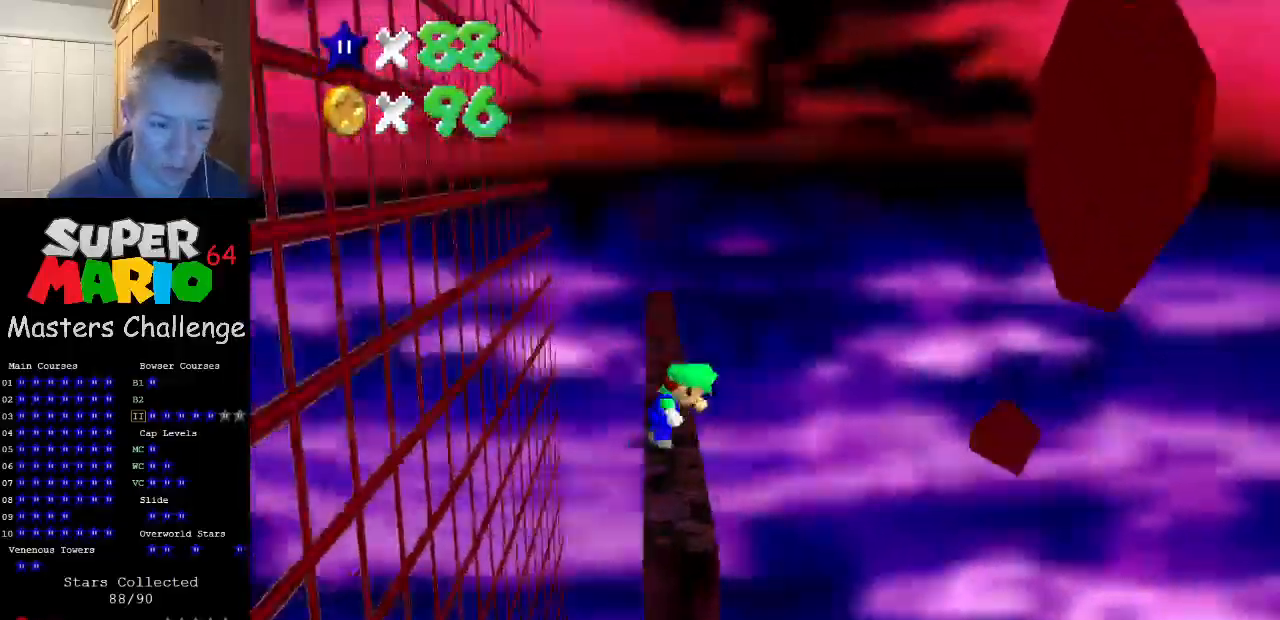
{"buttons": ["A"], "left_stick": "center", "events": [[33, "C_LEFT", "down"], [100, "C_LEFT", "up"], [167, "C_LEFT", "down"], [233, "C_LEFT", "up"], [500, "A", "down"]]}
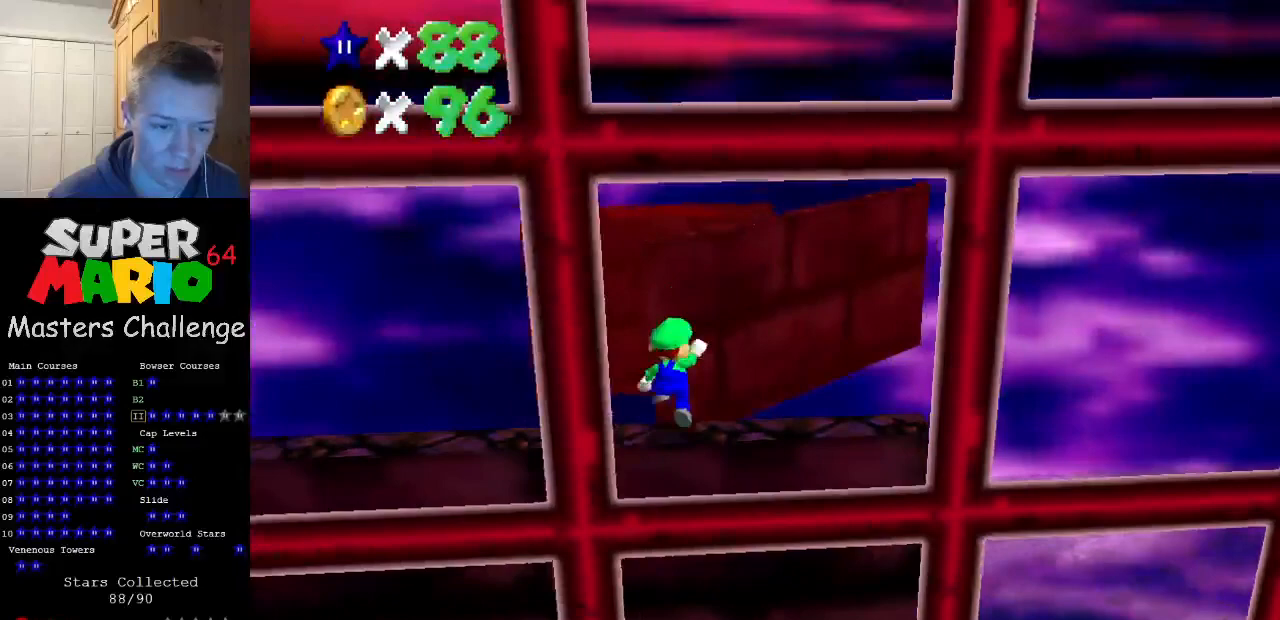
{"buttons": ["A"], "left_stick": "right", "events": [[33, "A", "up"], [67, "left_stick", "left"], [167, "left_stick", "center"], [467, "A", "down"], [500, "left_stick", "right"]]}
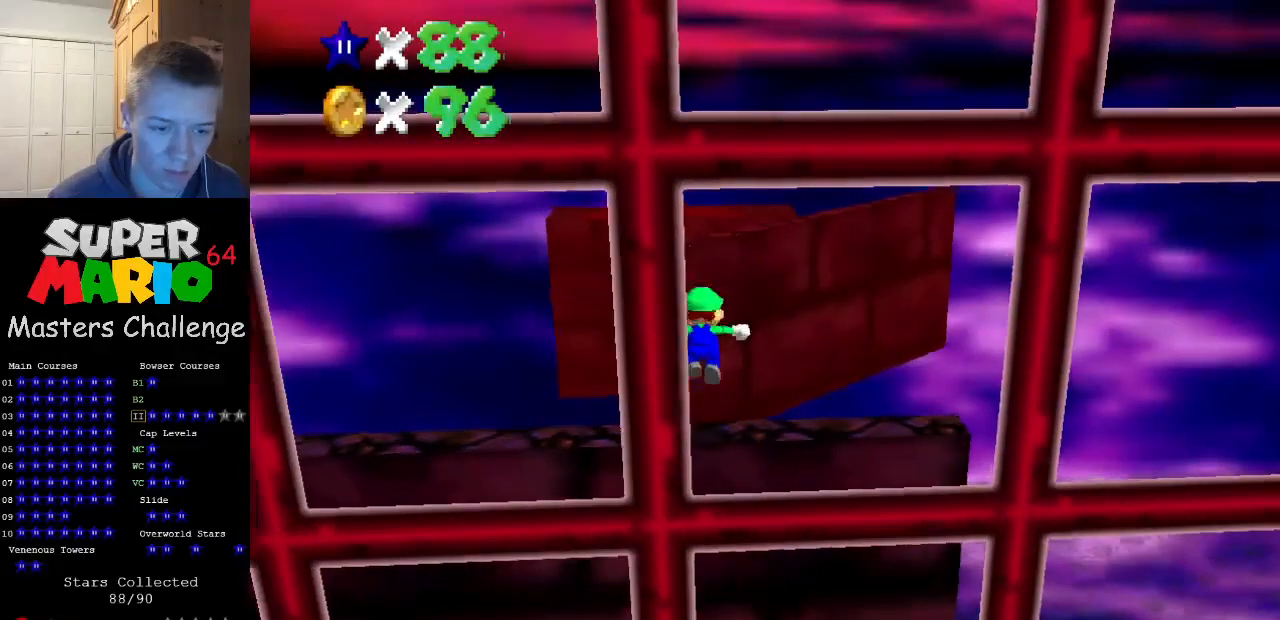
{"buttons": [], "left_stick": "center", "events": [[67, "A", "up"], [133, "left_stick", "center"]]}
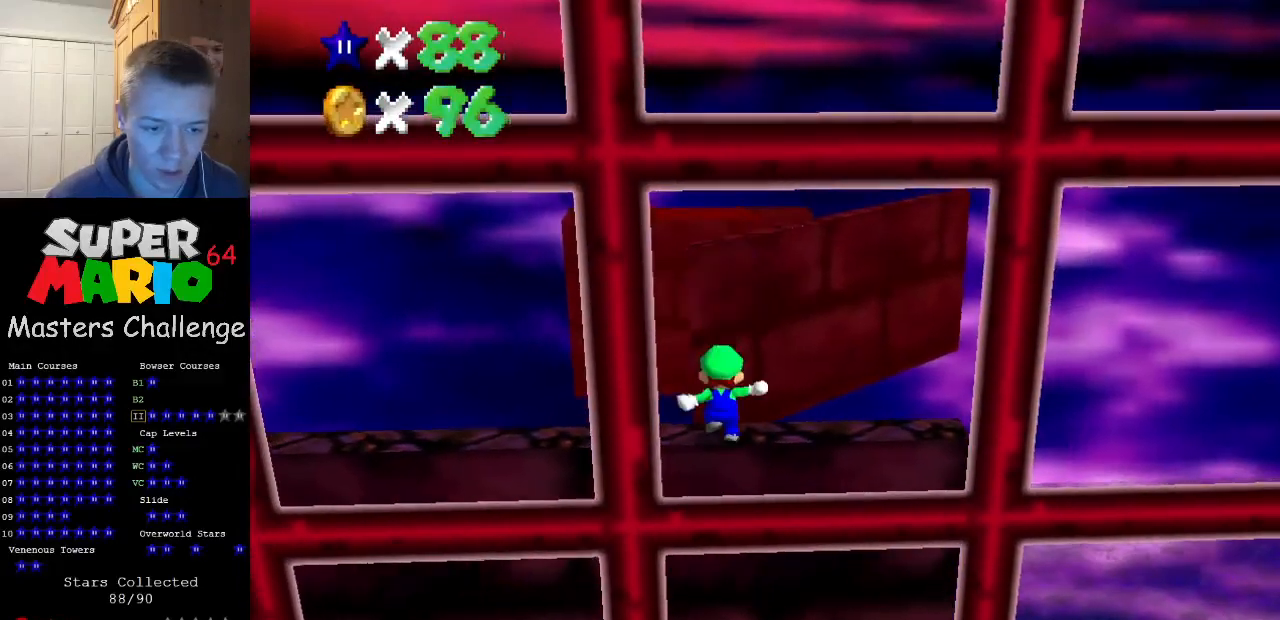
{"buttons": [], "left_stick": "center", "events": [[67, "A", "down"], [133, "A", "up"]]}
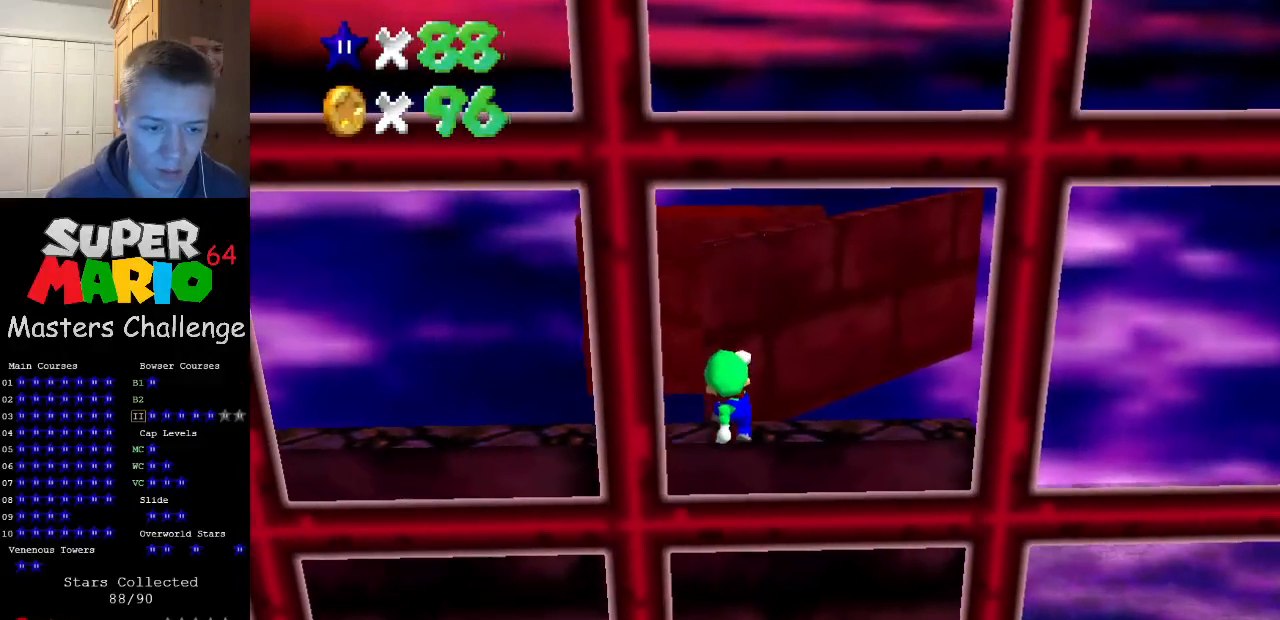
{"buttons": [], "left_stick": "center", "events": [[100, "A", "down"], [167, "A", "up"], [200, "left_stick", "right"], [267, "left_stick", "center"]]}
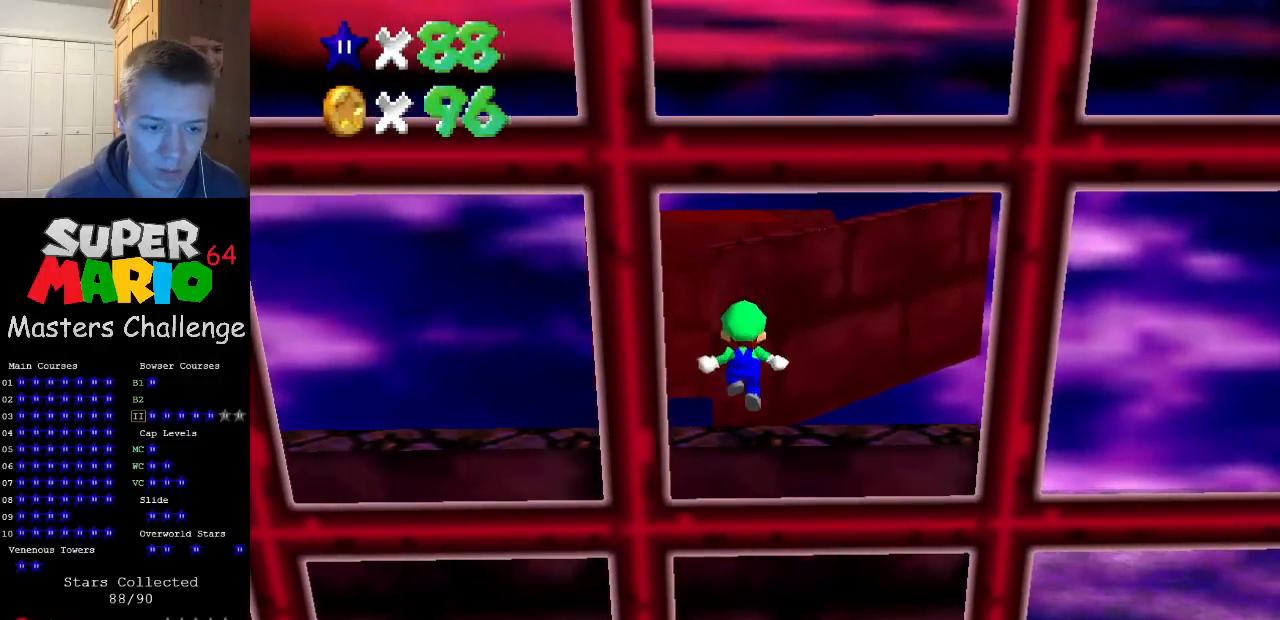
{"buttons": [], "left_stick": "center", "events": []}
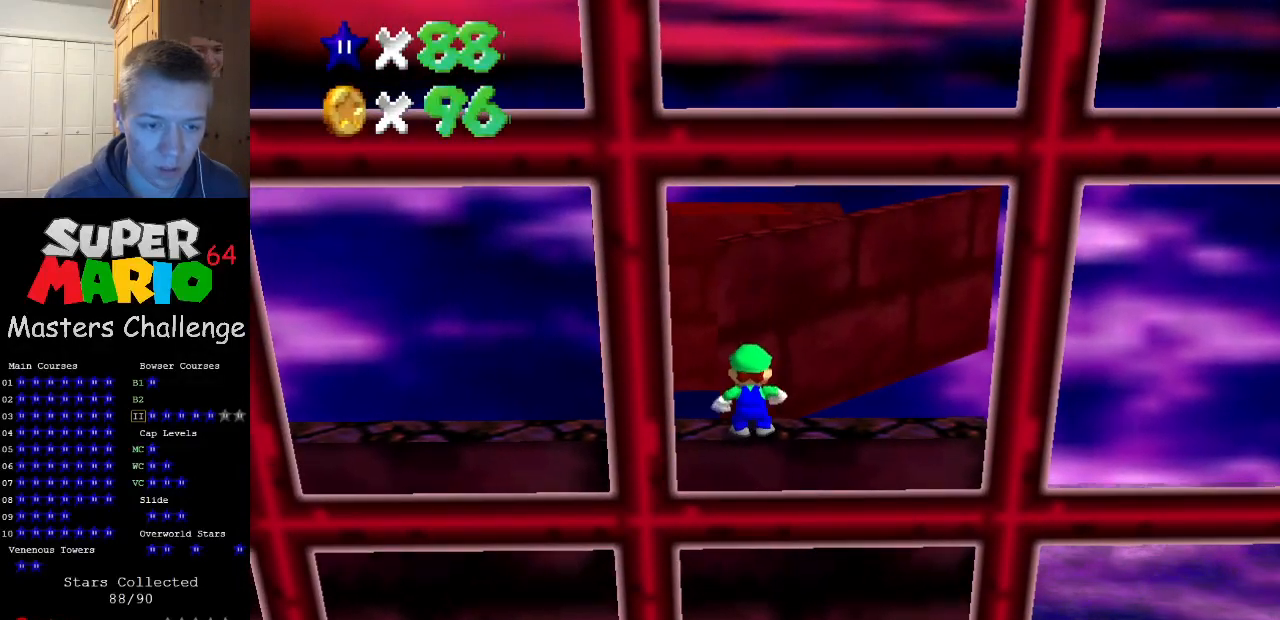
{"buttons": [], "left_stick": "center", "events": [[367, "C_LEFT", "down"], [433, "C_LEFT", "up"]]}
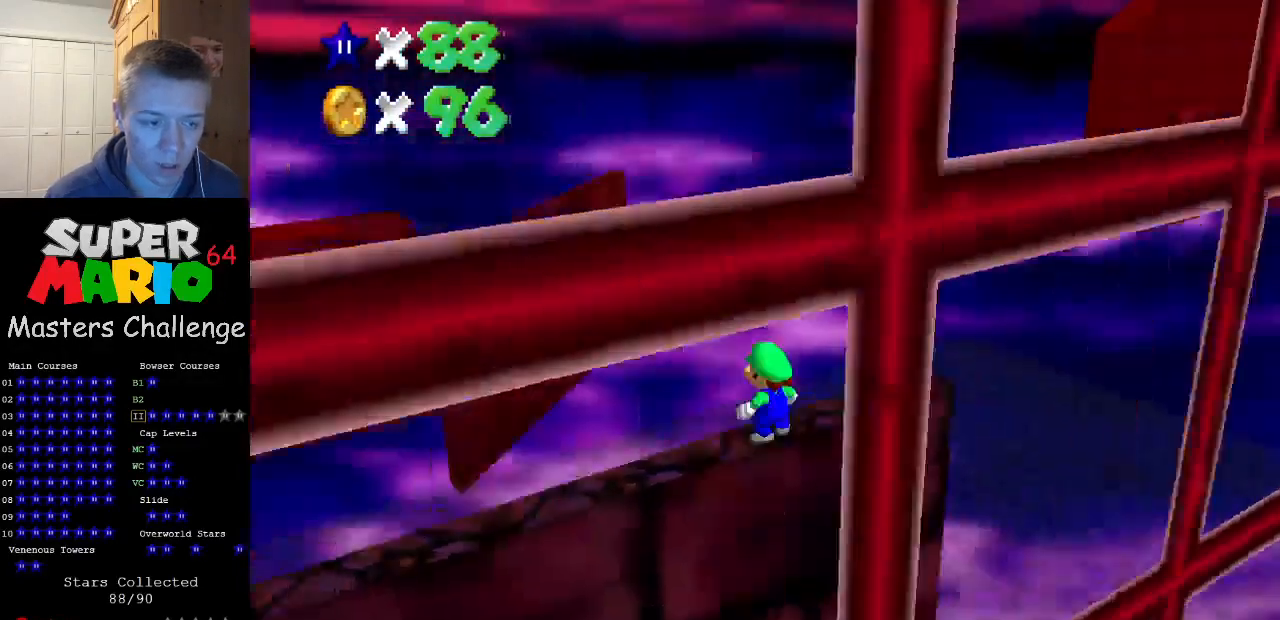
{"buttons": ["A"], "left_stick": "right", "events": [[33, "C_LEFT", "down"], [100, "C_LEFT", "up"], [400, "A", "down"], [467, "left_stick", "right"]]}
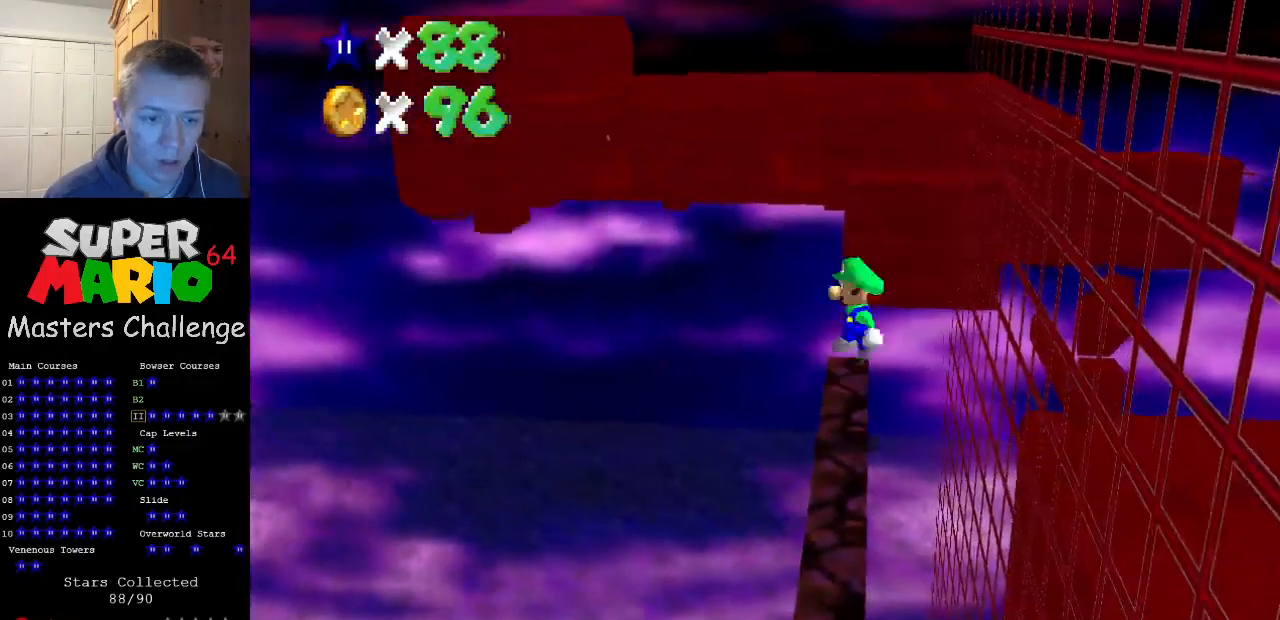
{"buttons": [], "left_stick": "center", "events": [[33, "left_stick", "center"], [367, "A", "up"]]}
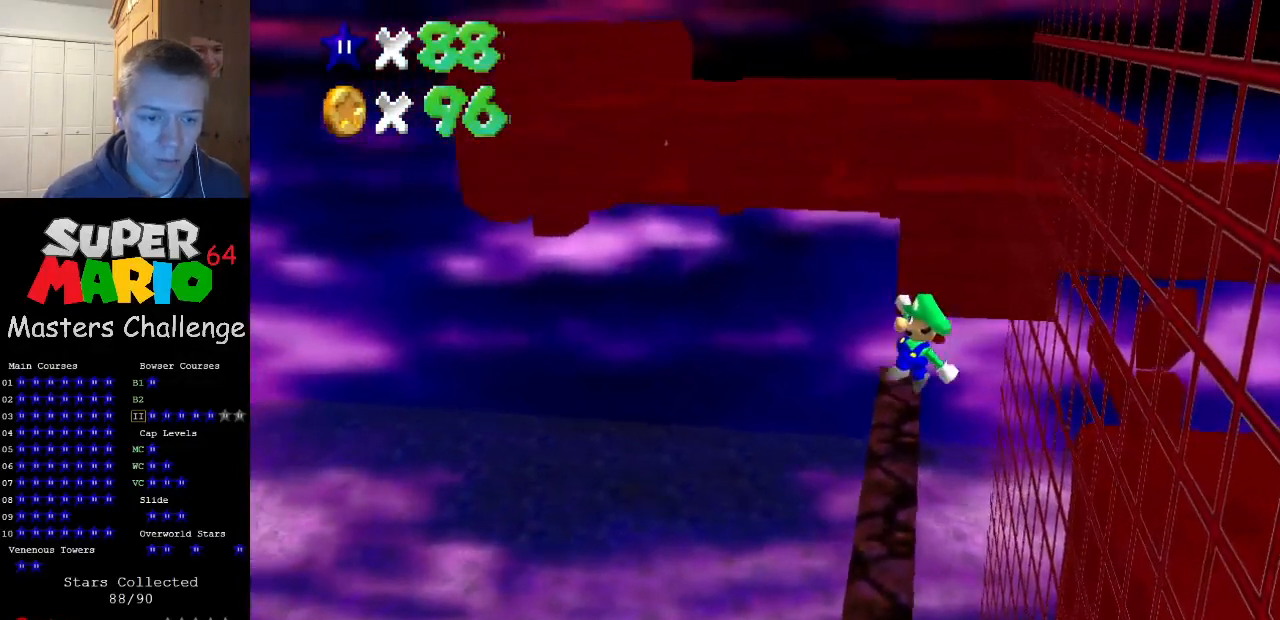
{"buttons": [], "left_stick": "center", "events": []}
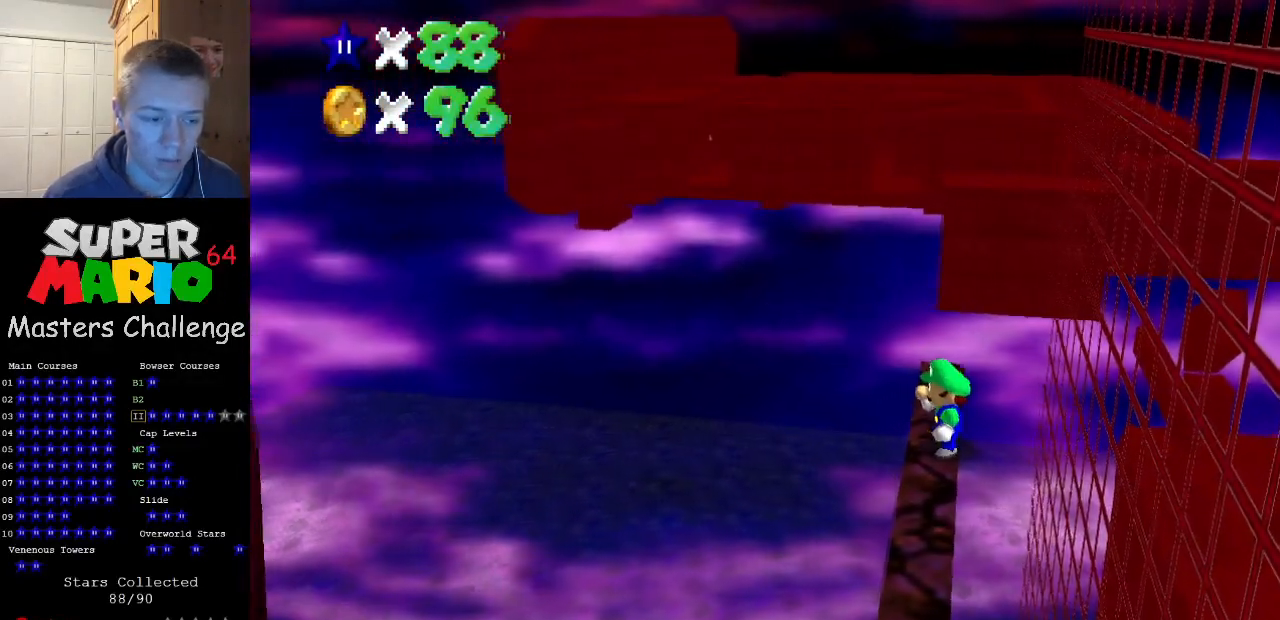
{"buttons": ["A"], "left_stick": "center", "events": [[267, "A", "down"], [333, "left_stick", "right"], [400, "left_stick", "center"]]}
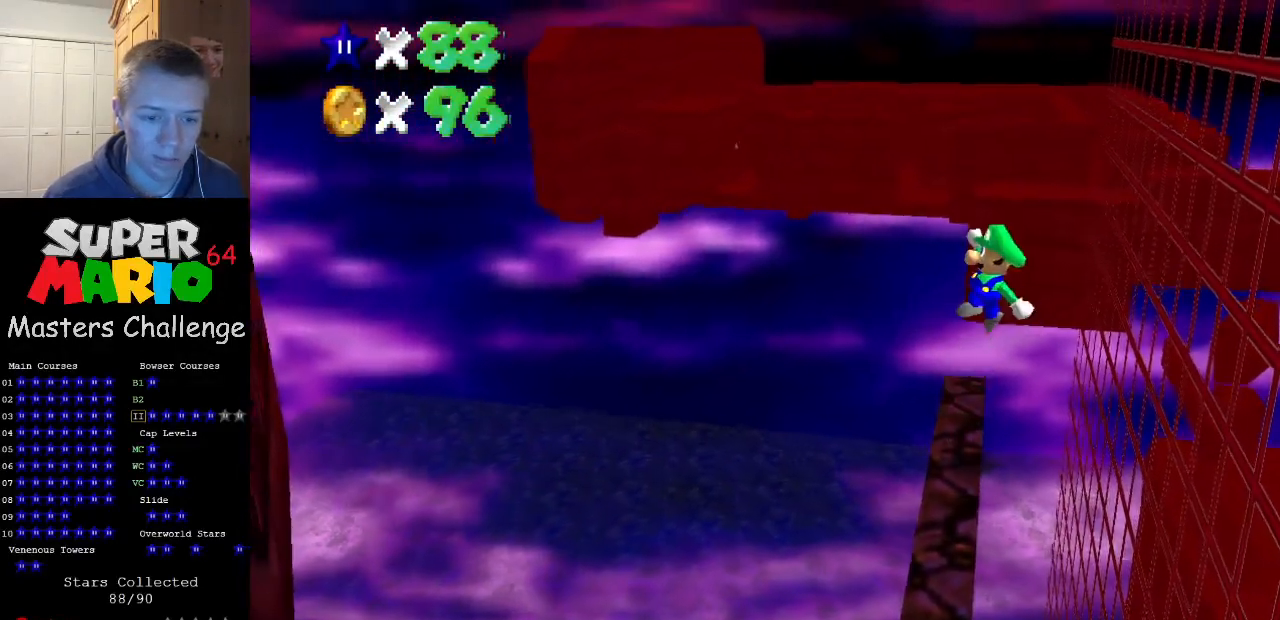
{"buttons": [], "left_stick": "center", "events": [[200, "A", "up"]]}
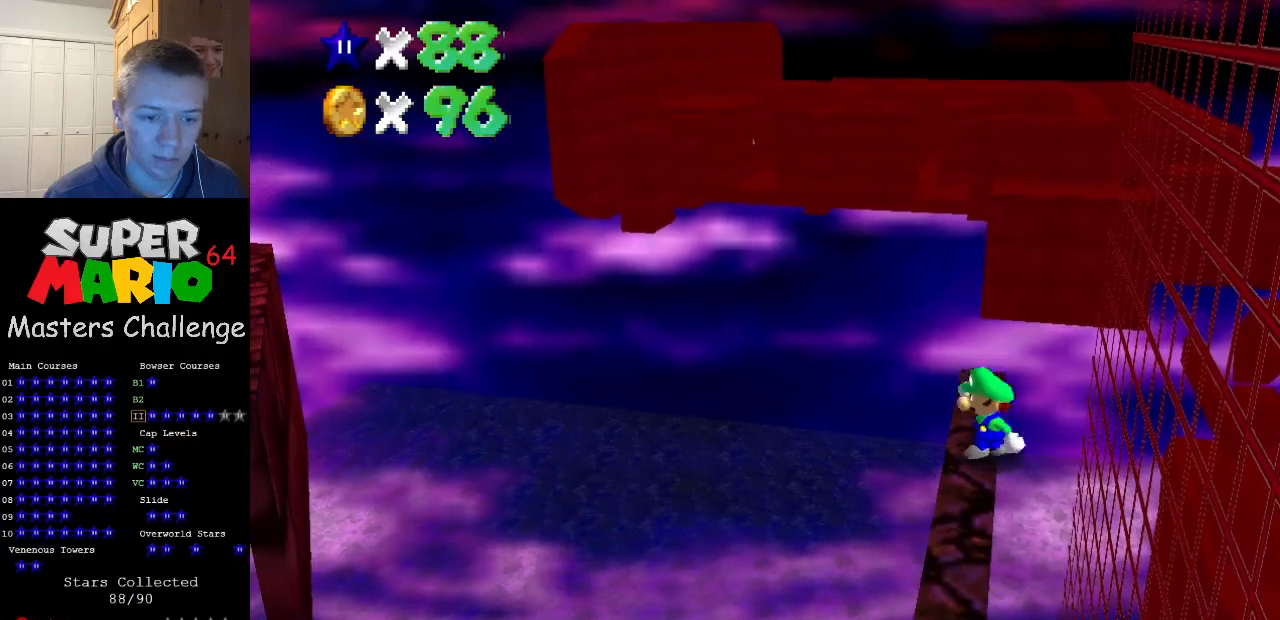
{"buttons": [], "left_stick": "center", "events": []}